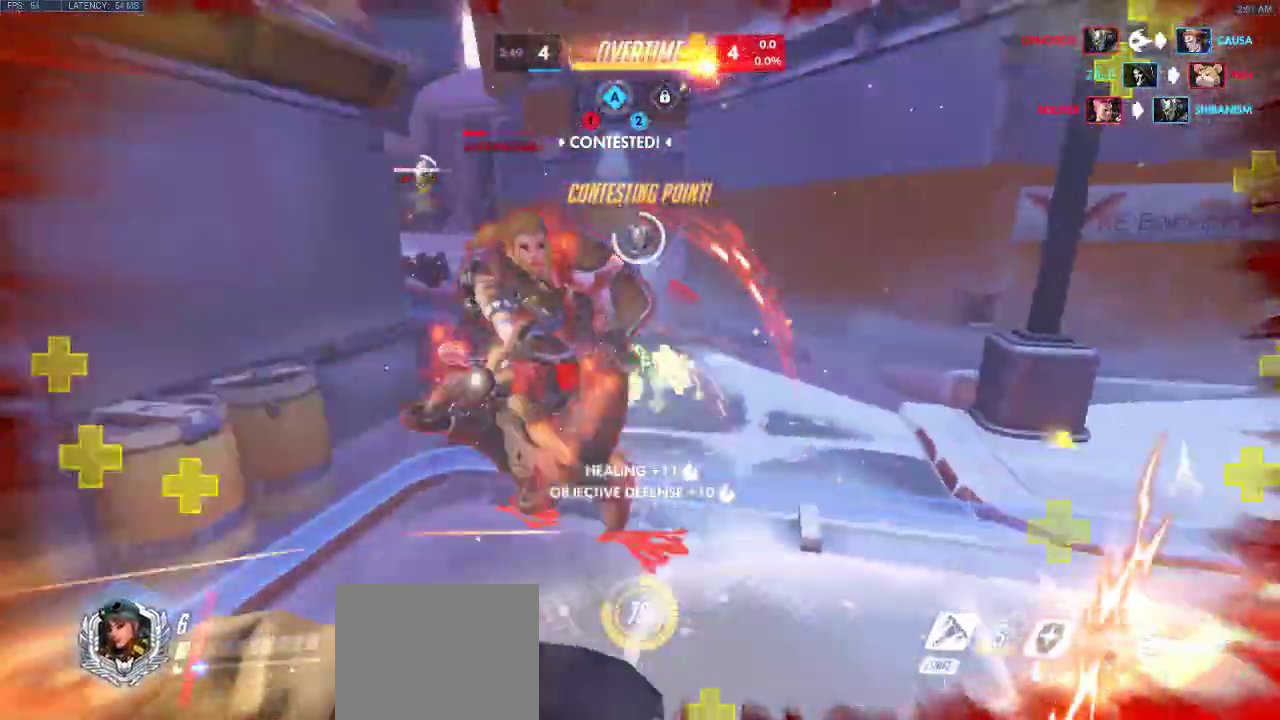
Gameplay with keyboard; each line is a JSON object with the keys held at the frame after it. "events" lists presses ("down") and releases ("up") of "a", "ctrl", "d", "e", "q", "s", "shift", "space" and "w" between this image and that frame as [ms after this image, input, new state], when the widget could be followed in between. No other keys are recorded. Mouse input is not recorded.
{"keys": ["s"], "events": [[133, "a", "down"], [250, "a", "up"], [500, "space", "up"]]}
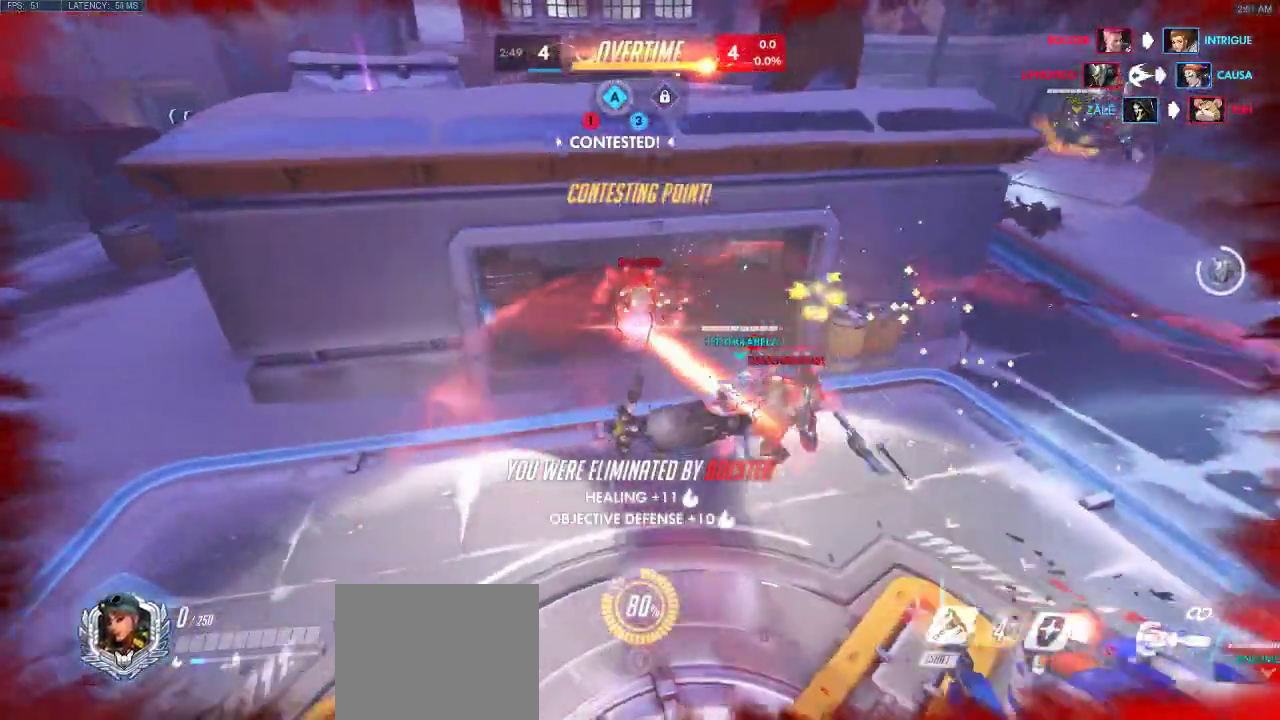
{"keys": [], "events": [[100, "s", "up"]]}
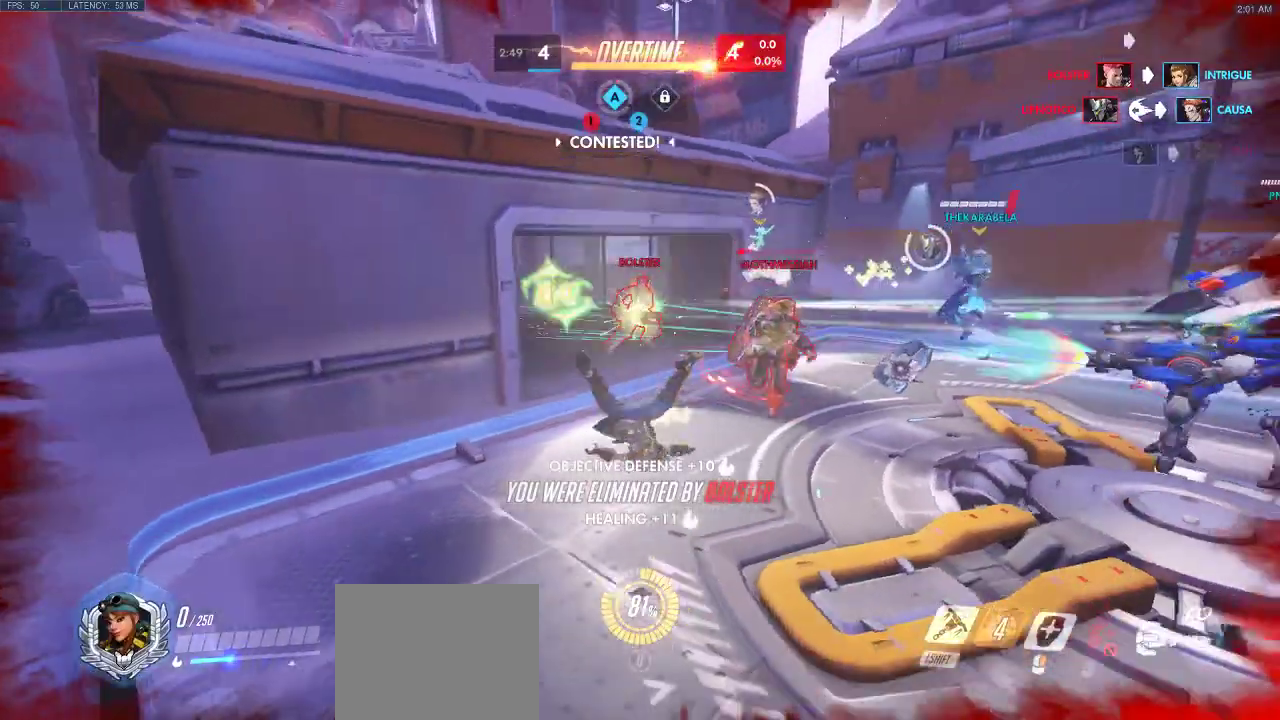
{"keys": [], "events": []}
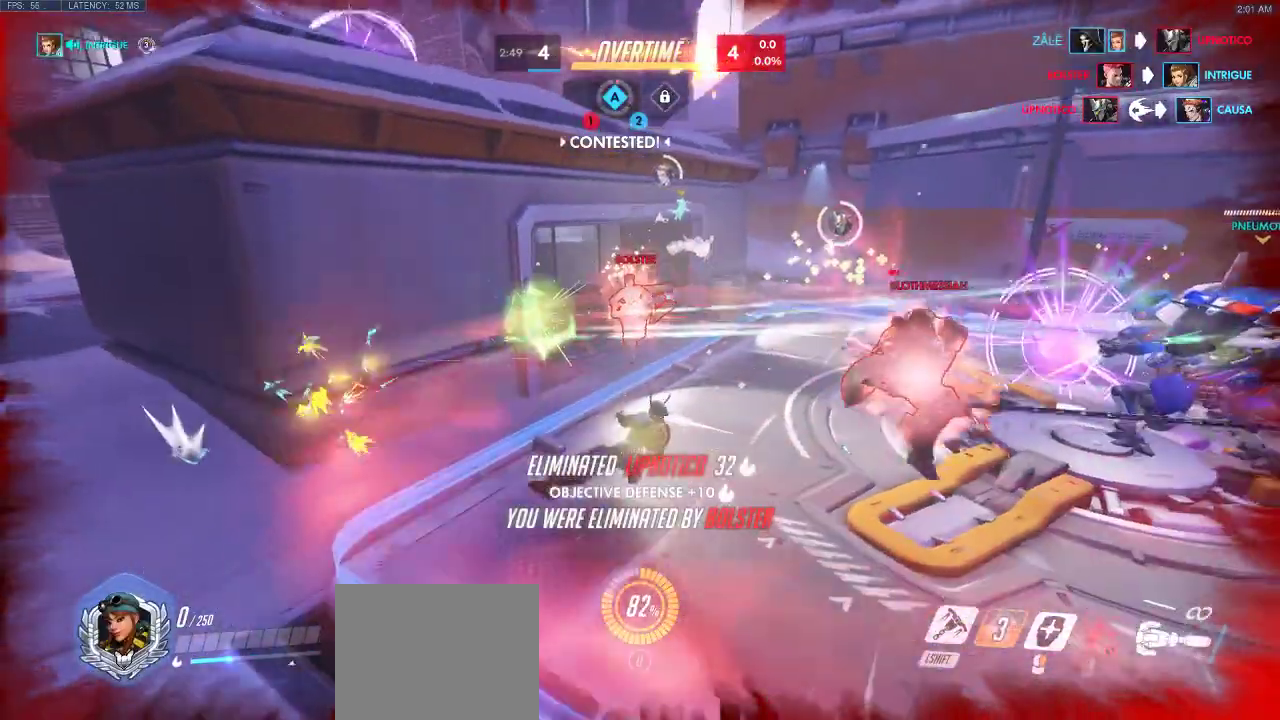
{"keys": [], "events": []}
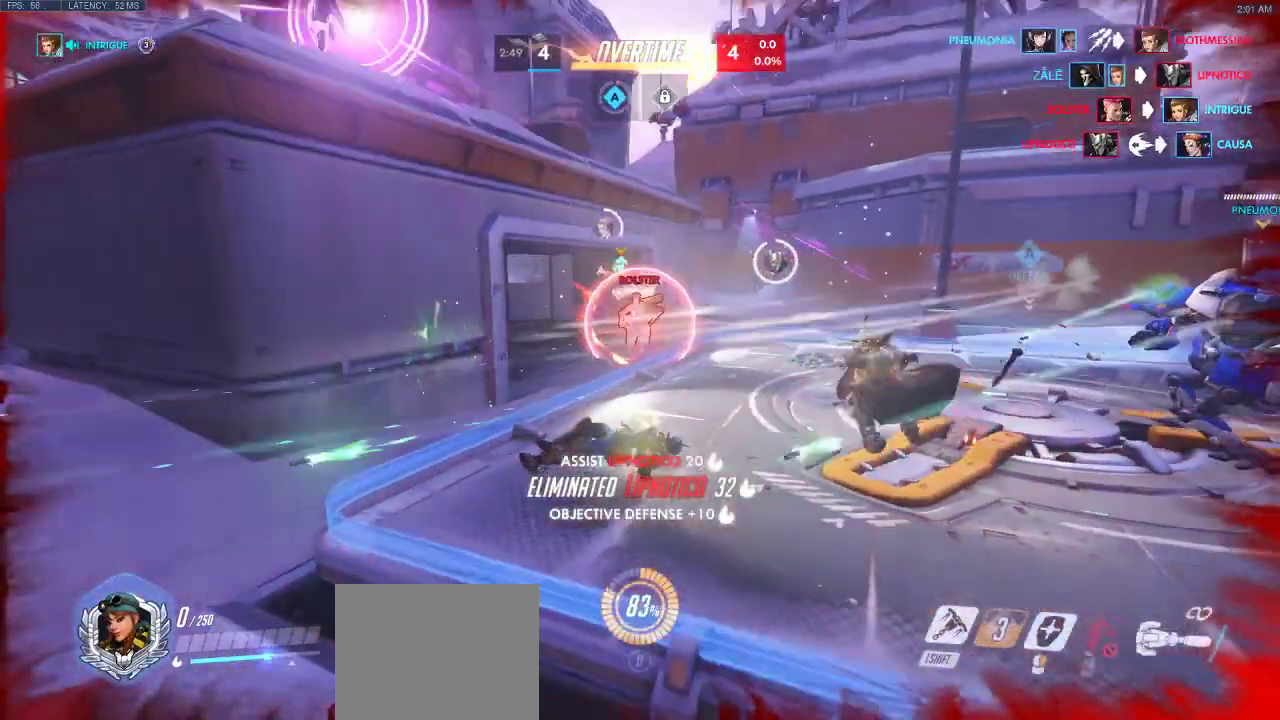
{"keys": [], "events": []}
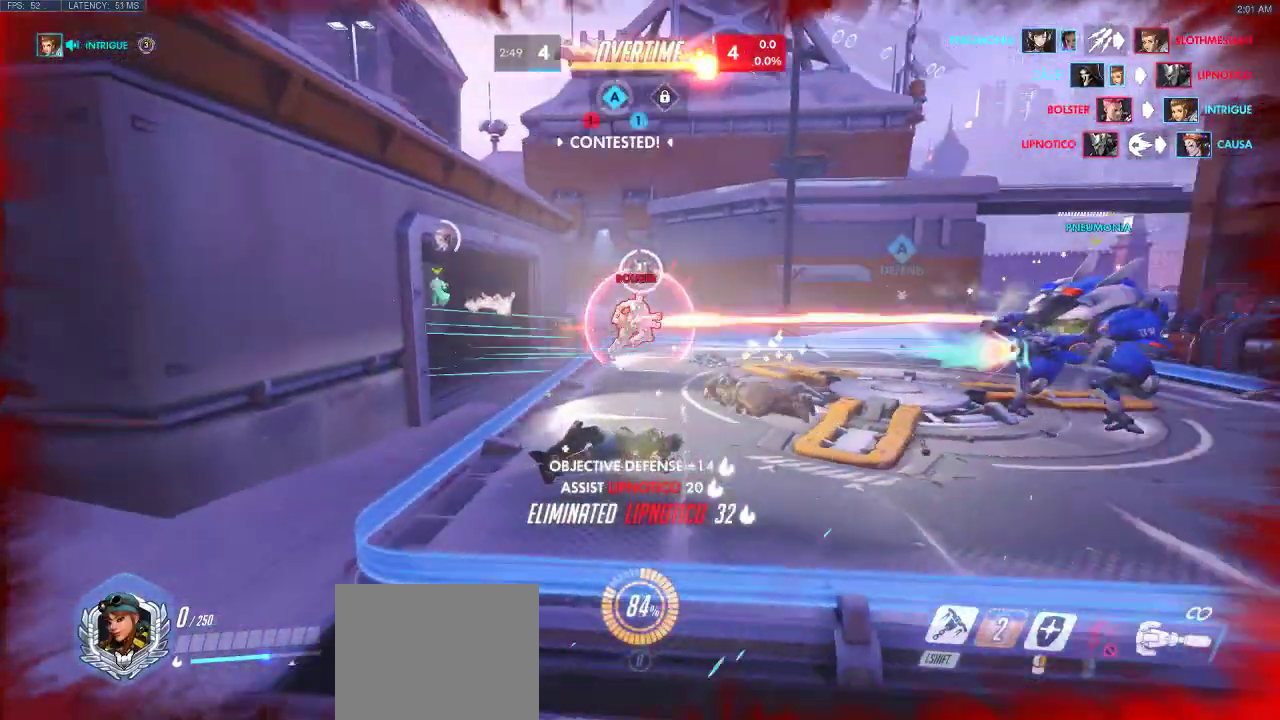
{"keys": [], "events": []}
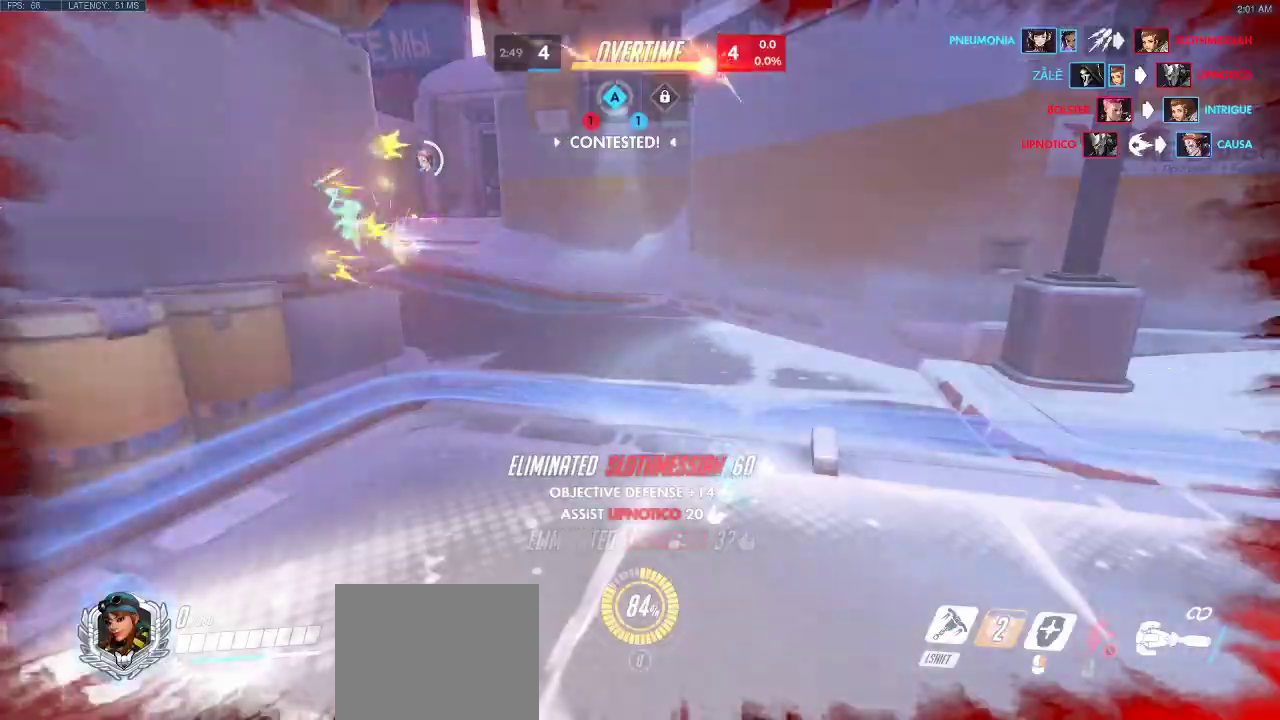
{"keys": [], "events": [[283, "space", "down"], [467, "space", "up"]]}